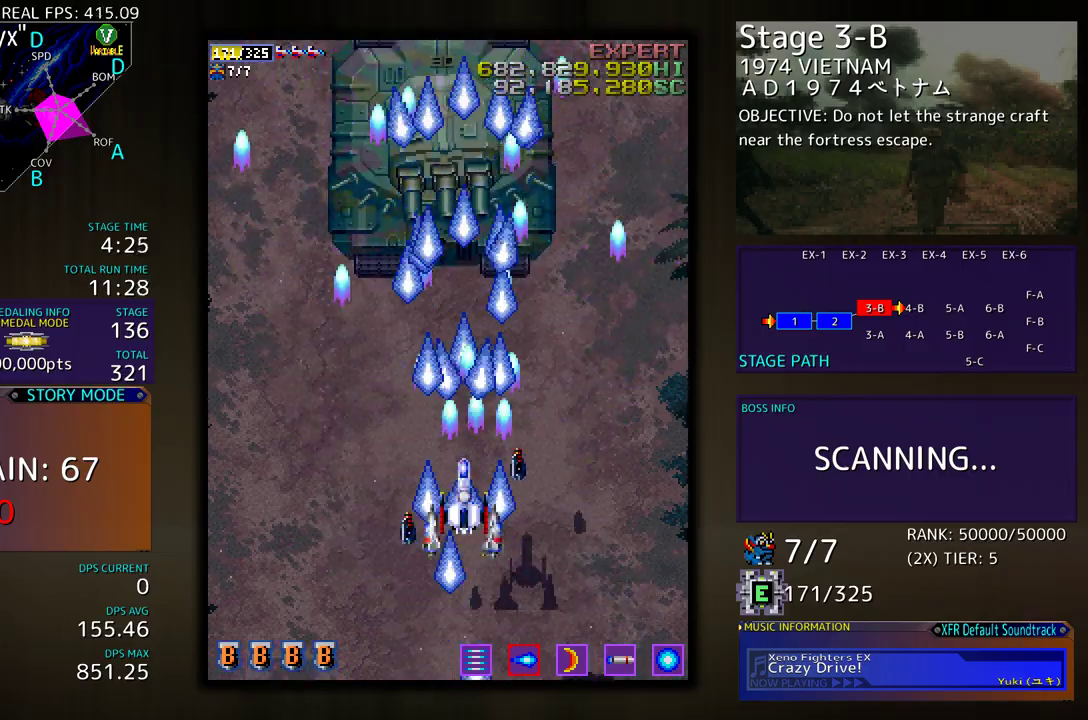
Gameplay with a controller (arcade stick); each line is a JSON object with the inputs held at the frame after it. "events" lists button and stick changes between this image and that frame as [ms after this image, input, new state], when the widget could be followed in between. Not read: L3 R3 other_buttons.
{"buttons": ["DPAD_RIGHT"], "events": [[300, "DPAD_RIGHT", "down"]]}
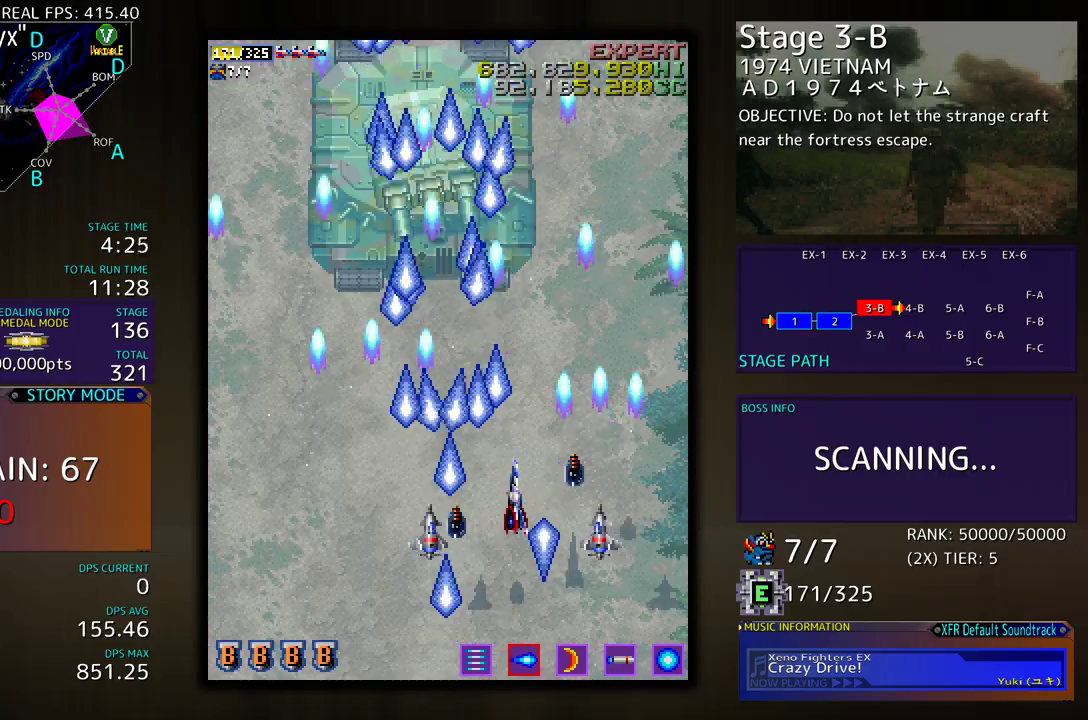
{"buttons": [], "events": [[267, "DPAD_RIGHT", "up"]]}
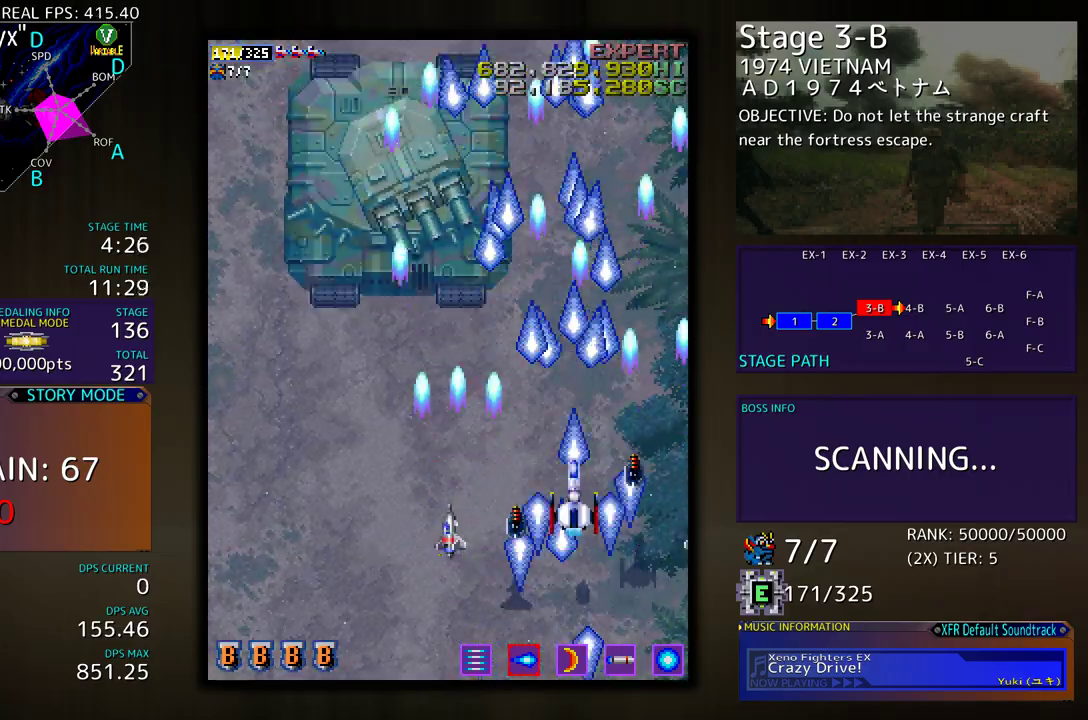
{"buttons": [], "events": [[283, "DPAD_DOWN", "down"], [467, "DPAD_DOWN", "up"]]}
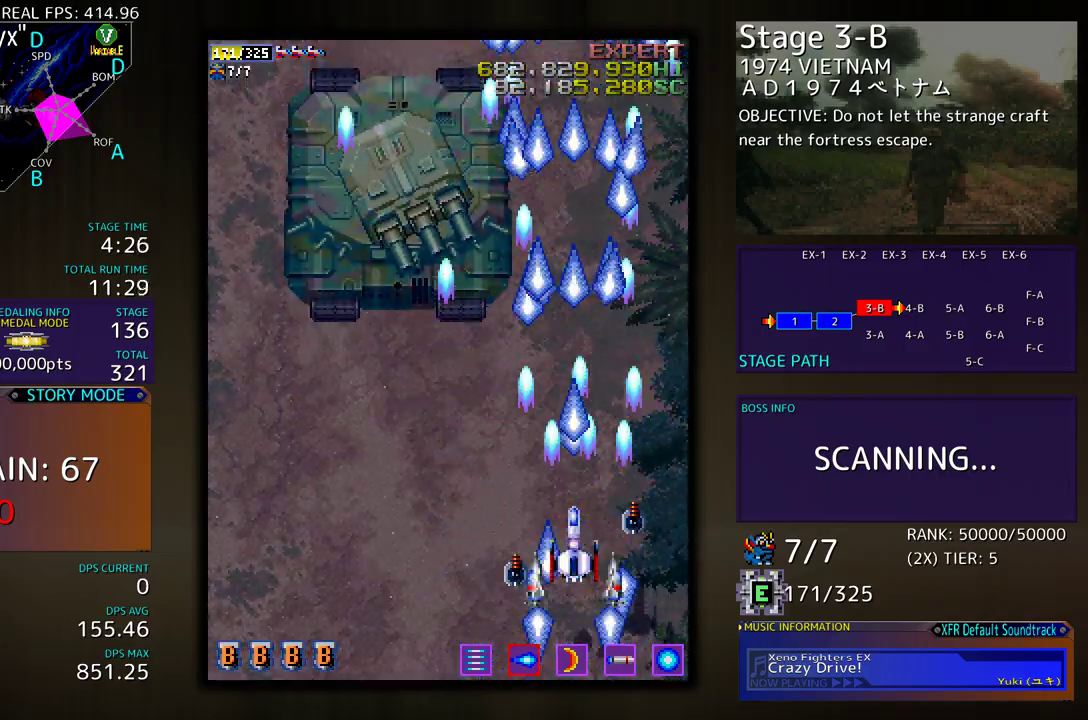
{"buttons": [], "events": [[133, "DPAD_LEFT", "down"], [267, "DPAD_LEFT", "up"]]}
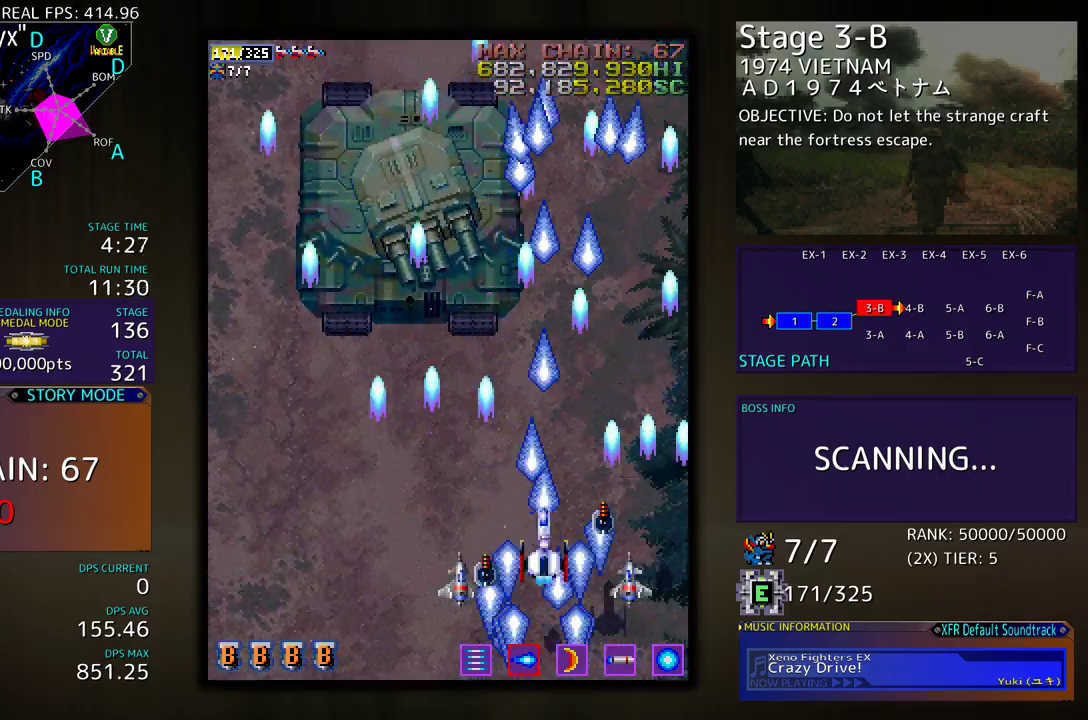
{"buttons": ["DPAD_LEFT"], "events": [[267, "DPAD_DOWN", "down"], [283, "DPAD_LEFT", "down"], [317, "DPAD_DOWN", "up"]]}
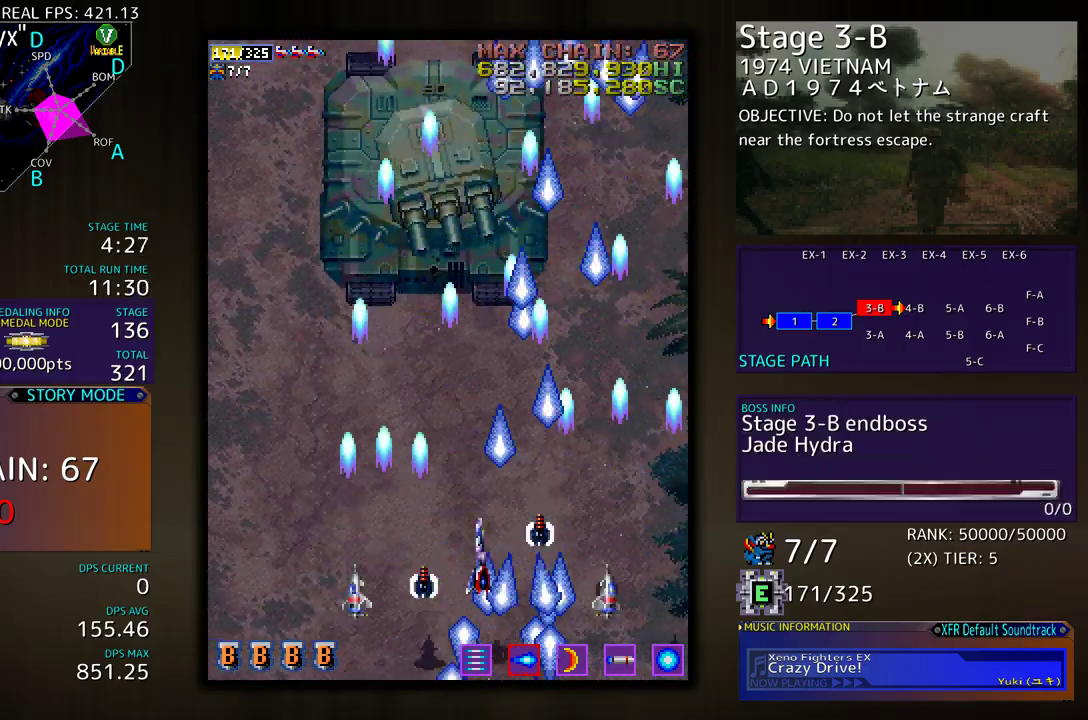
{"buttons": [], "events": [[300, "DPAD_UP", "down"], [350, "DPAD_LEFT", "up"], [367, "DPAD_RIGHT", "down"], [450, "DPAD_RIGHT", "up"], [500, "DPAD_UP", "up"]]}
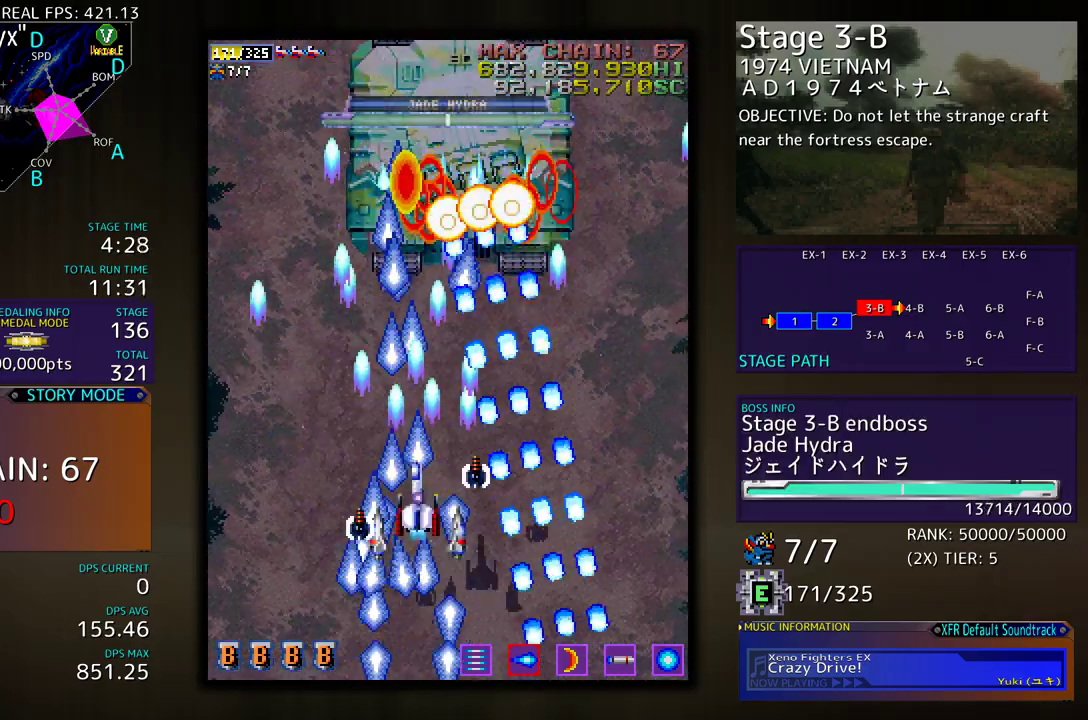
{"buttons": [], "events": [[367, "DPAD_RIGHT", "down"], [433, "DPAD_RIGHT", "up"]]}
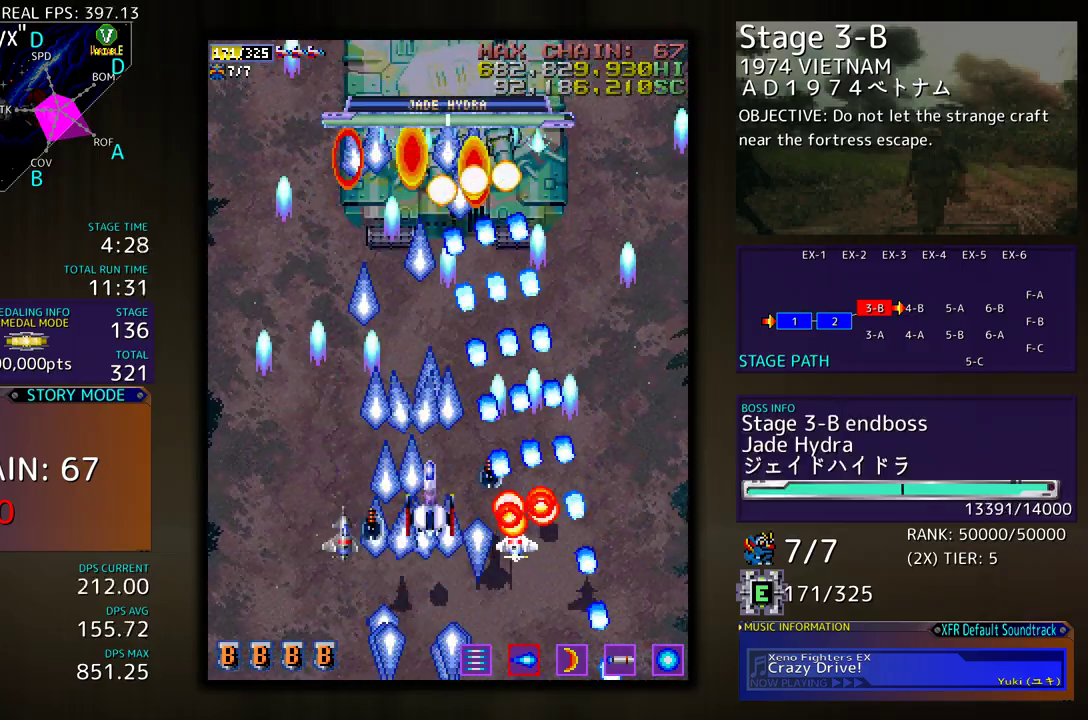
{"buttons": [], "events": []}
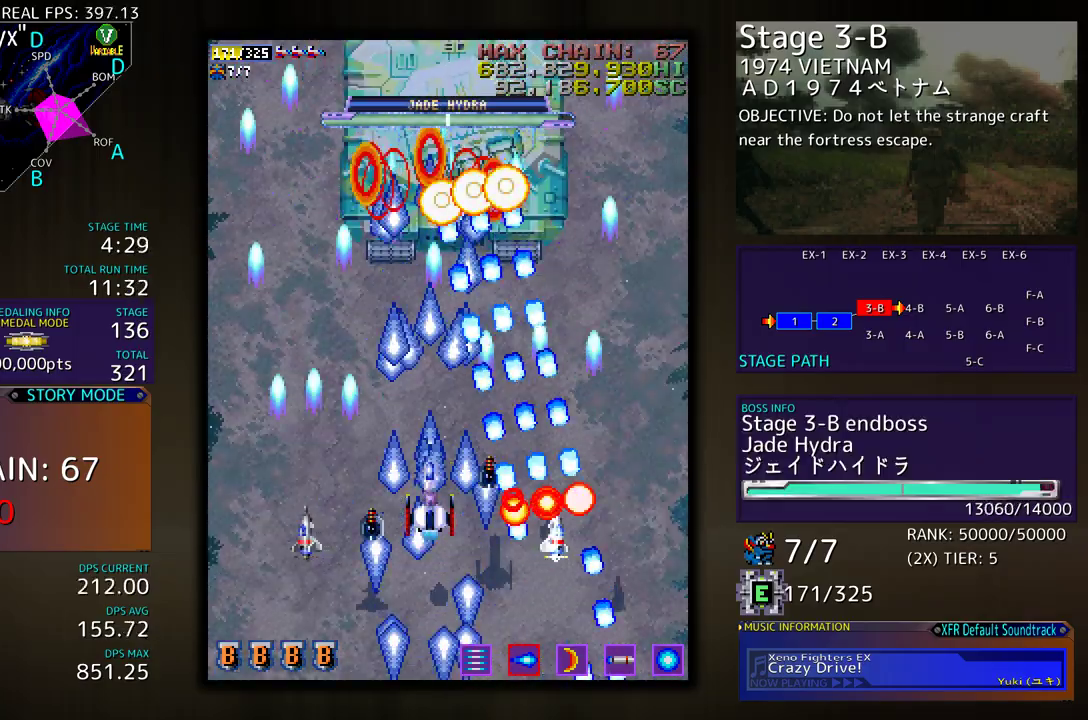
{"buttons": [], "events": [[100, "DPAD_DOWN", "down"], [250, "DPAD_DOWN", "up"]]}
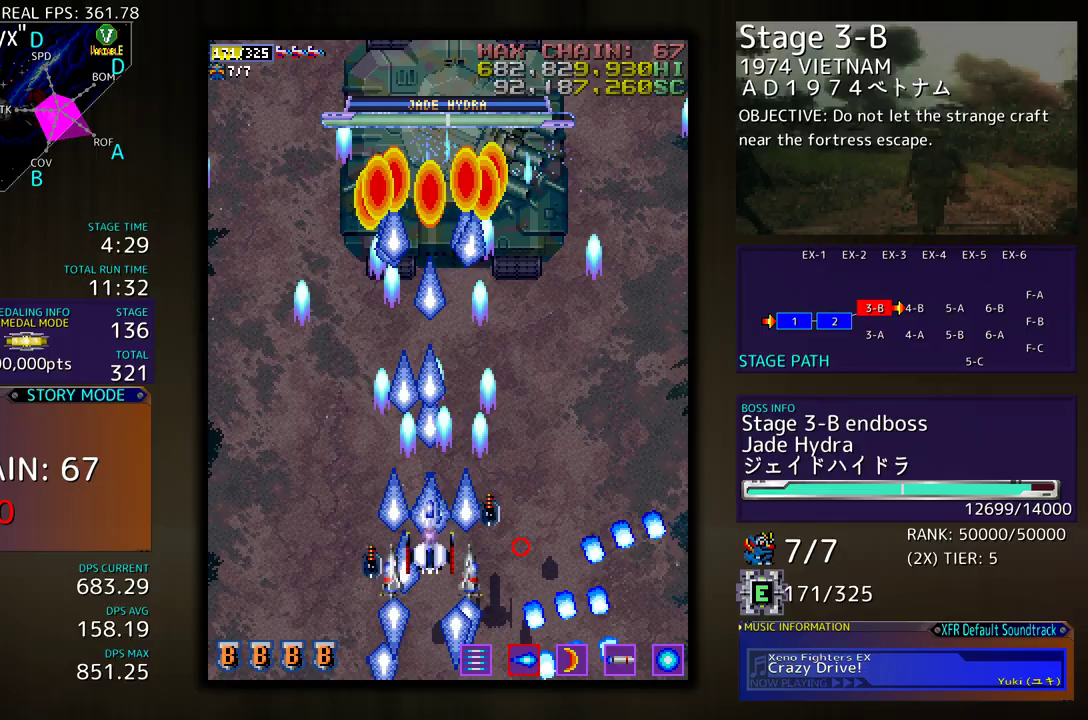
{"buttons": [], "events": [[133, "DPAD_UP", "down"], [383, "DPAD_UP", "up"]]}
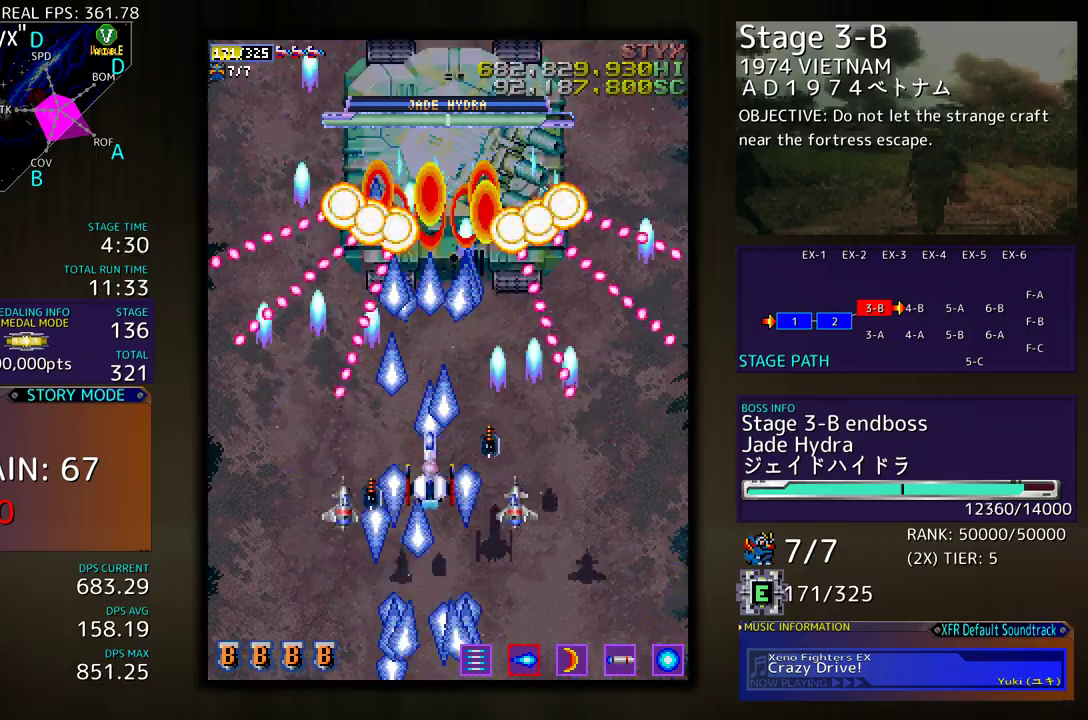
{"buttons": [], "events": [[33, "DPAD_DOWN", "down"], [433, "DPAD_DOWN", "up"]]}
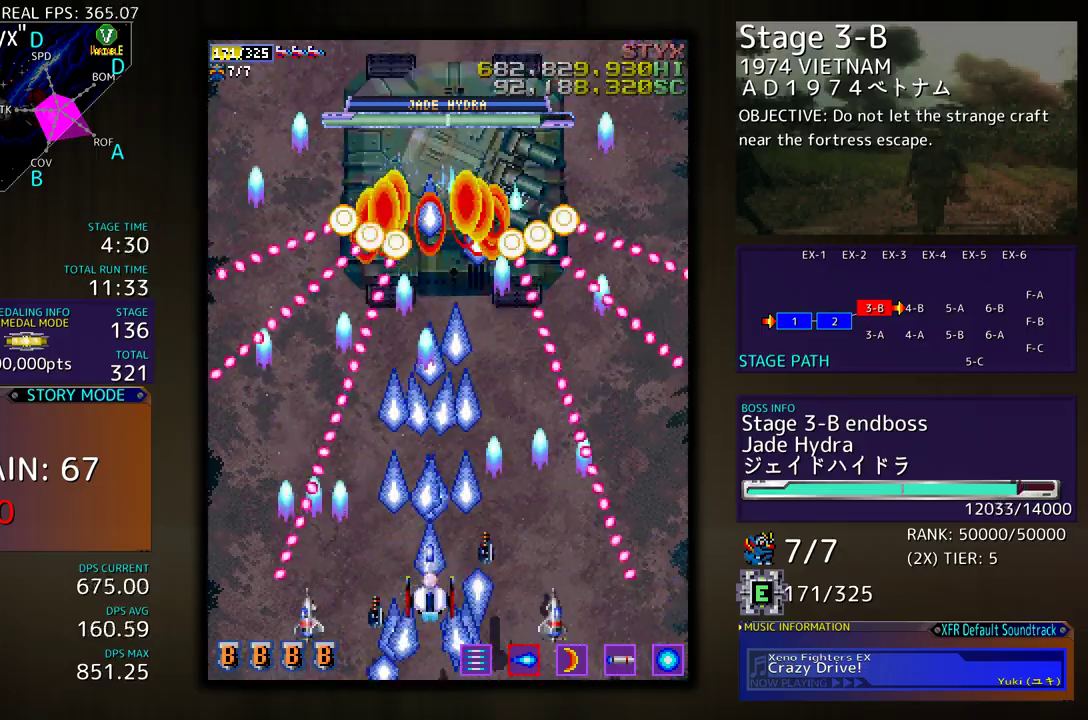
{"buttons": ["DPAD_DOWN"], "events": [[250, "DPAD_DOWN", "down"]]}
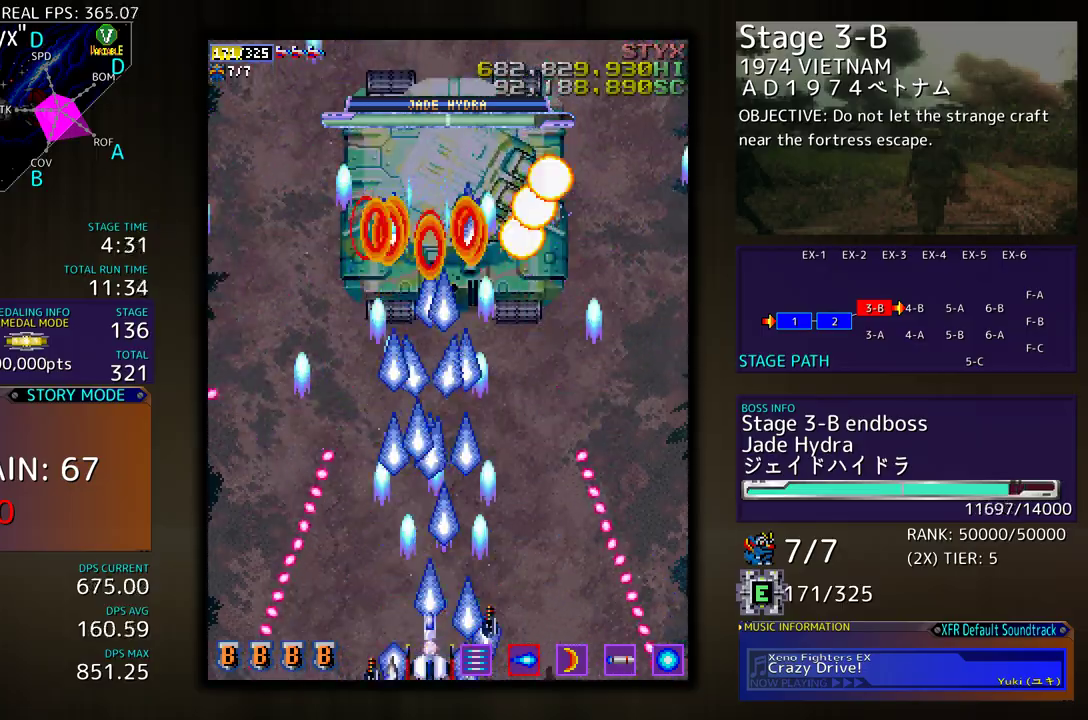
{"buttons": [], "events": [[167, "DPAD_DOWN", "up"], [367, "DPAD_LEFT", "down"], [383, "DPAD_UP", "down"], [450, "DPAD_UP", "up"], [483, "DPAD_LEFT", "up"]]}
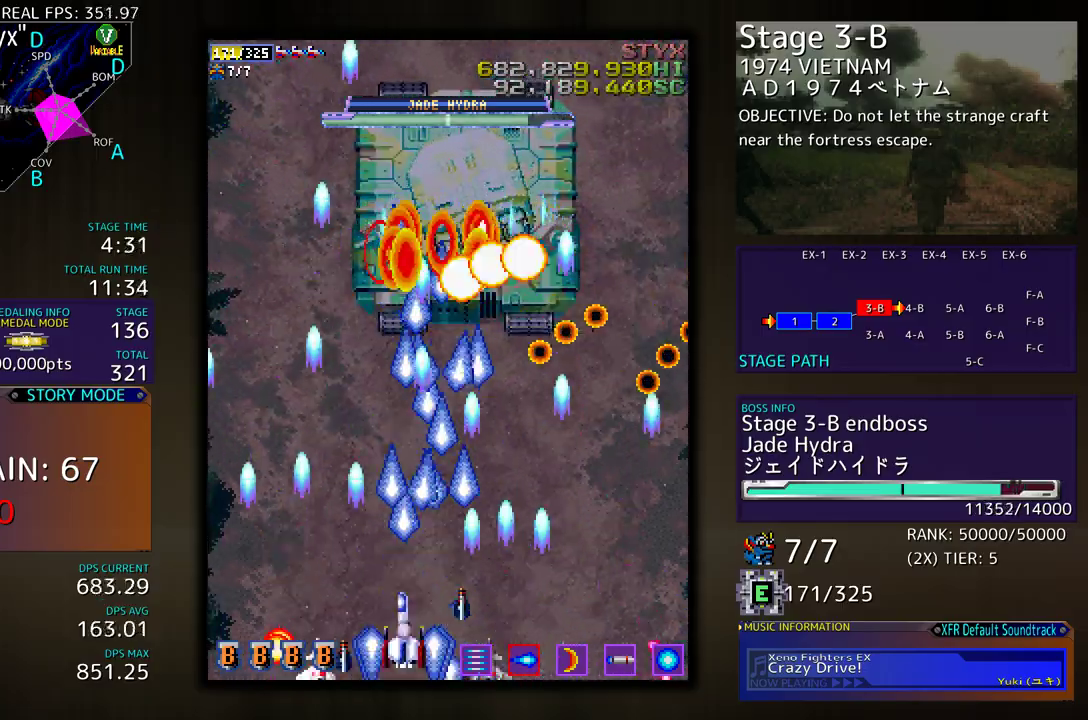
{"buttons": [], "events": []}
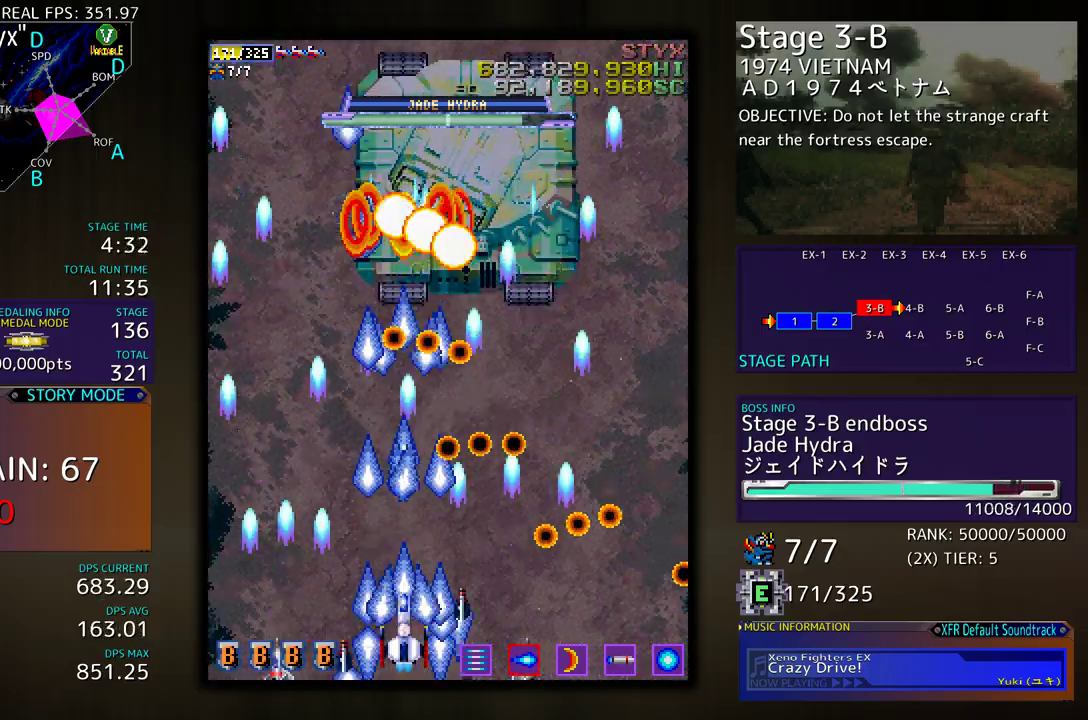
{"buttons": ["DPAD_LEFT"], "events": [[33, "DPAD_LEFT", "down"], [150, "DPAD_LEFT", "up"], [250, "DPAD_LEFT", "down"]]}
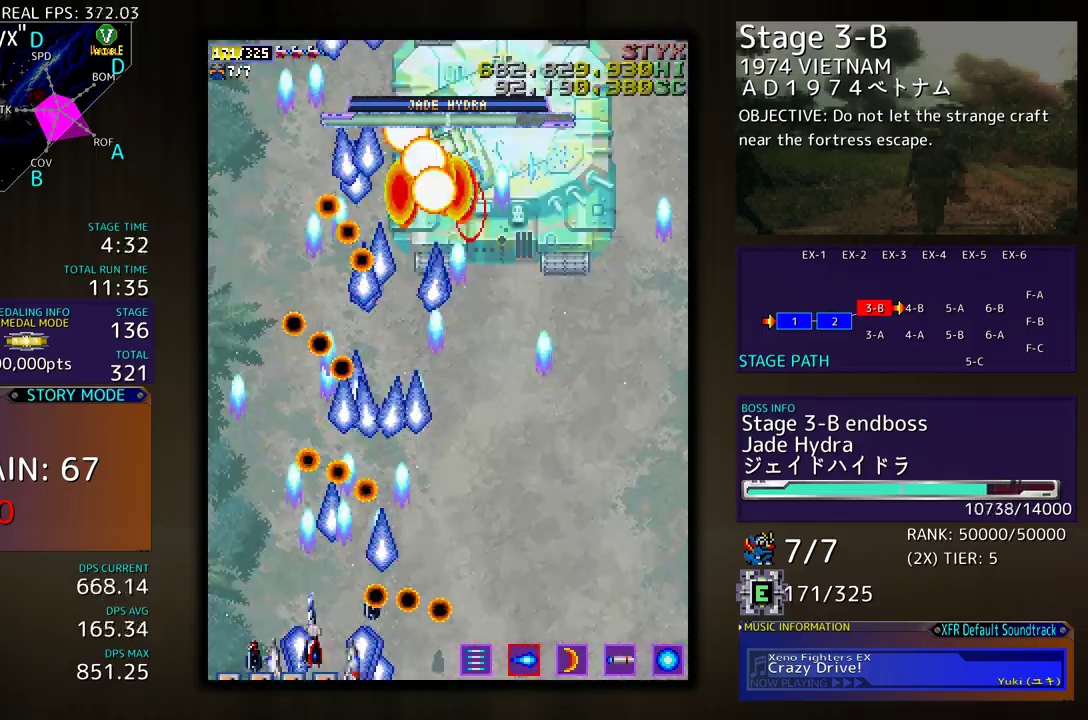
{"buttons": ["DPAD_RIGHT"], "events": [[50, "DPAD_LEFT", "up"], [150, "DPAD_RIGHT", "down"], [267, "DPAD_DOWN", "down"], [400, "DPAD_DOWN", "up"]]}
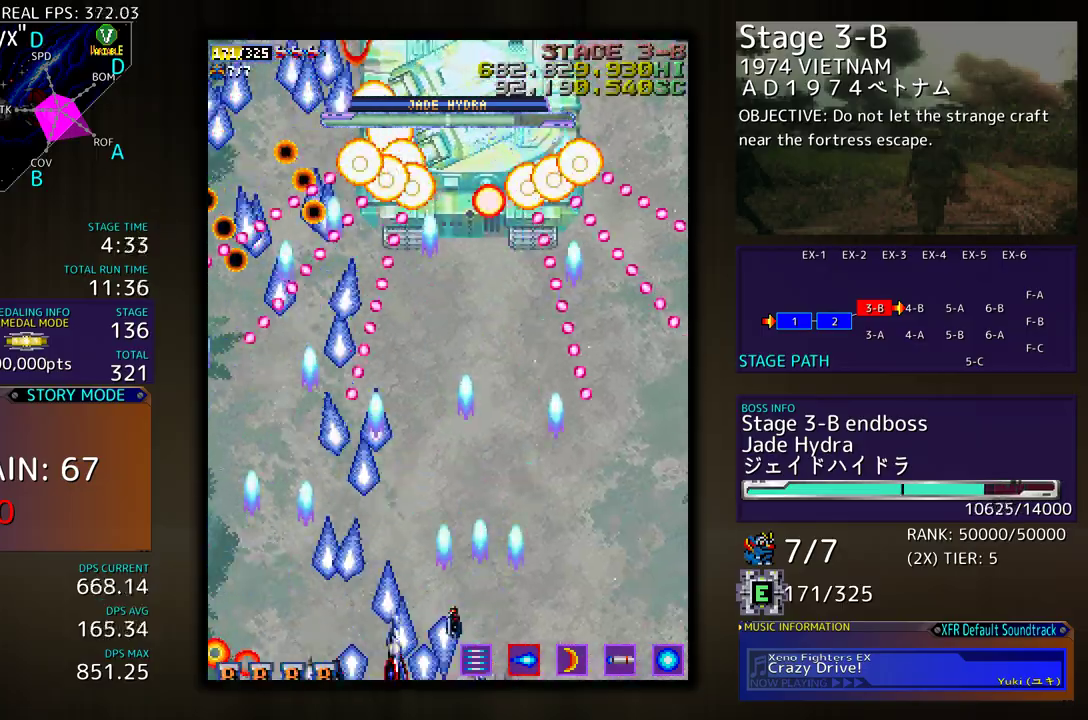
{"buttons": [], "events": [[17, "DPAD_UP", "down"], [267, "DPAD_RIGHT", "up"], [367, "DPAD_UP", "up"]]}
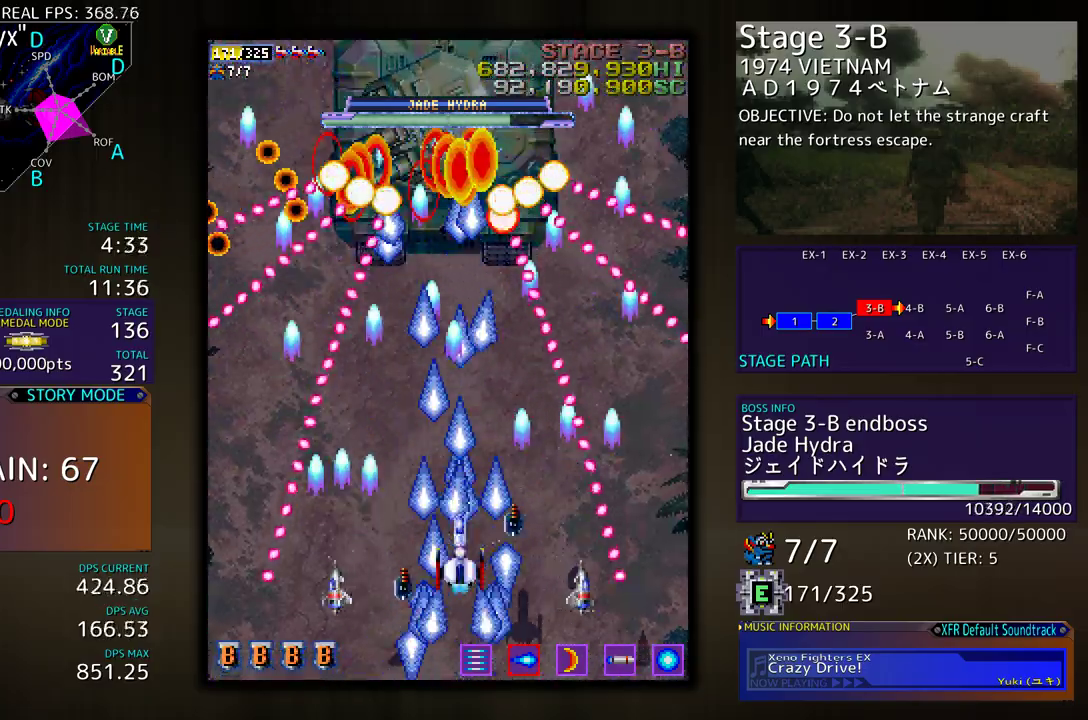
{"buttons": [], "events": []}
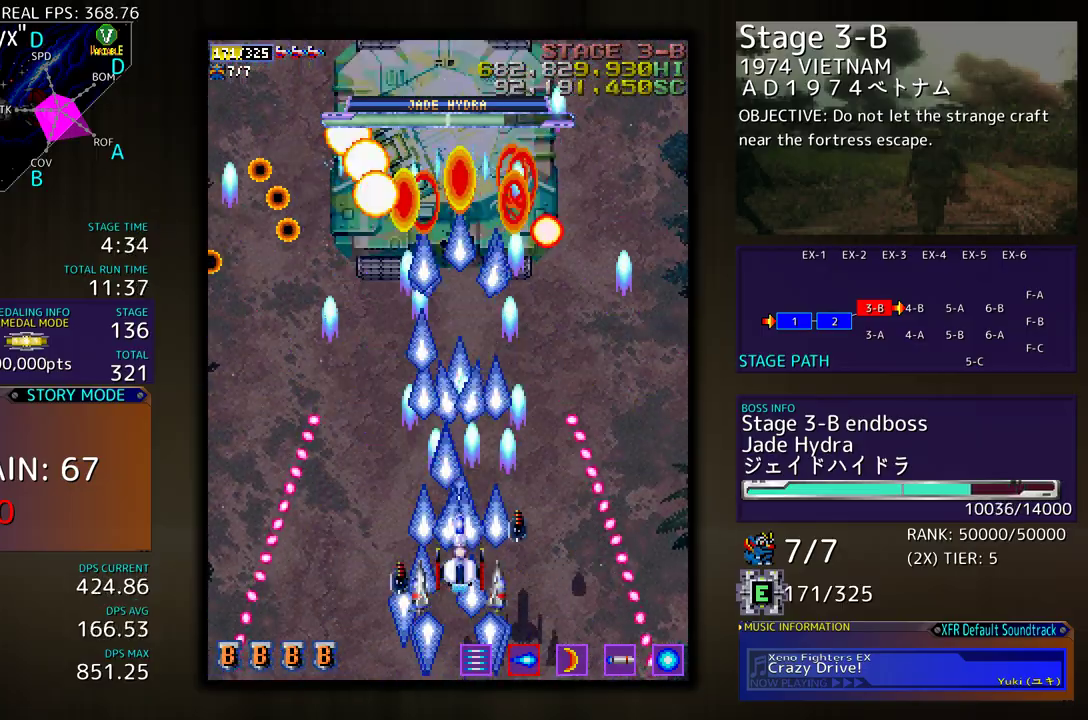
{"buttons": [], "events": [[383, "DPAD_RIGHT", "down"], [450, "DPAD_UP", "down"], [500, "DPAD_RIGHT", "up"], [500, "DPAD_UP", "up"]]}
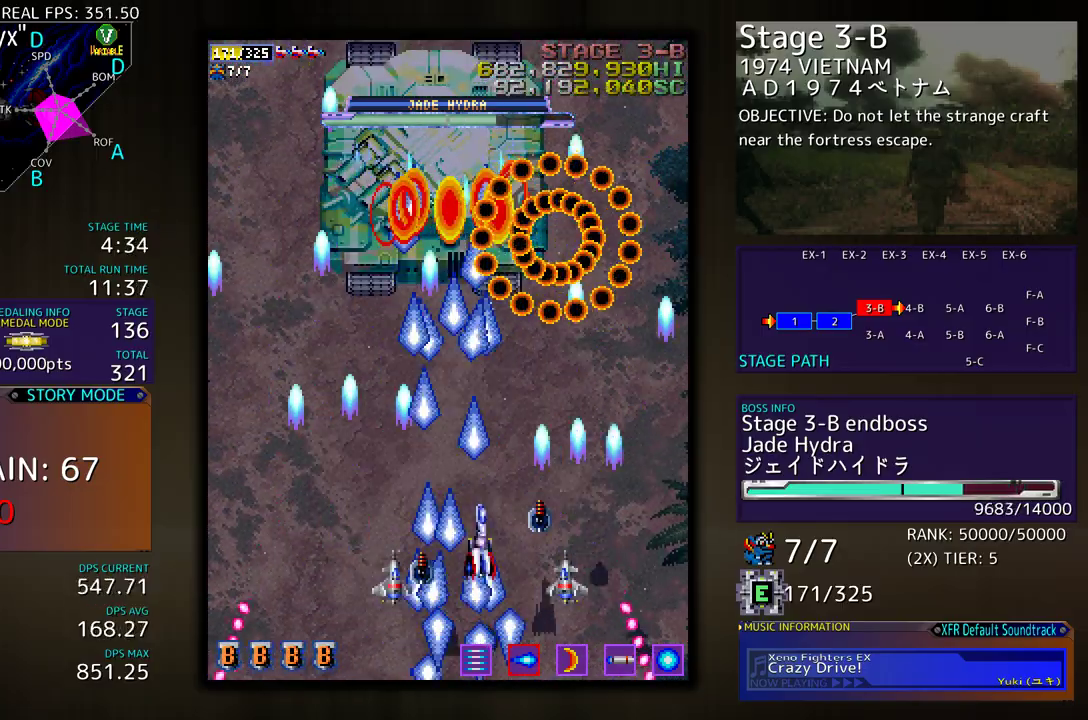
{"buttons": ["DPAD_LEFT"], "events": [[167, "DPAD_RIGHT", "down"], [250, "DPAD_DOWN", "down"], [300, "DPAD_RIGHT", "up"], [350, "DPAD_LEFT", "down"], [400, "DPAD_DOWN", "up"]]}
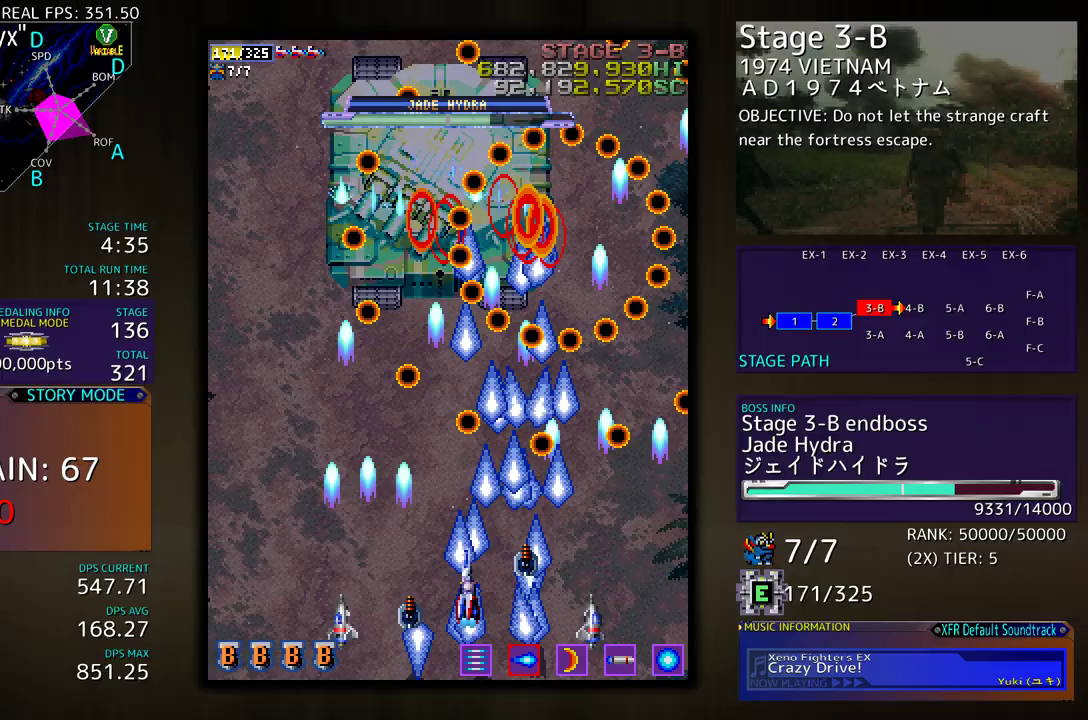
{"buttons": [], "events": [[433, "DPAD_LEFT", "up"]]}
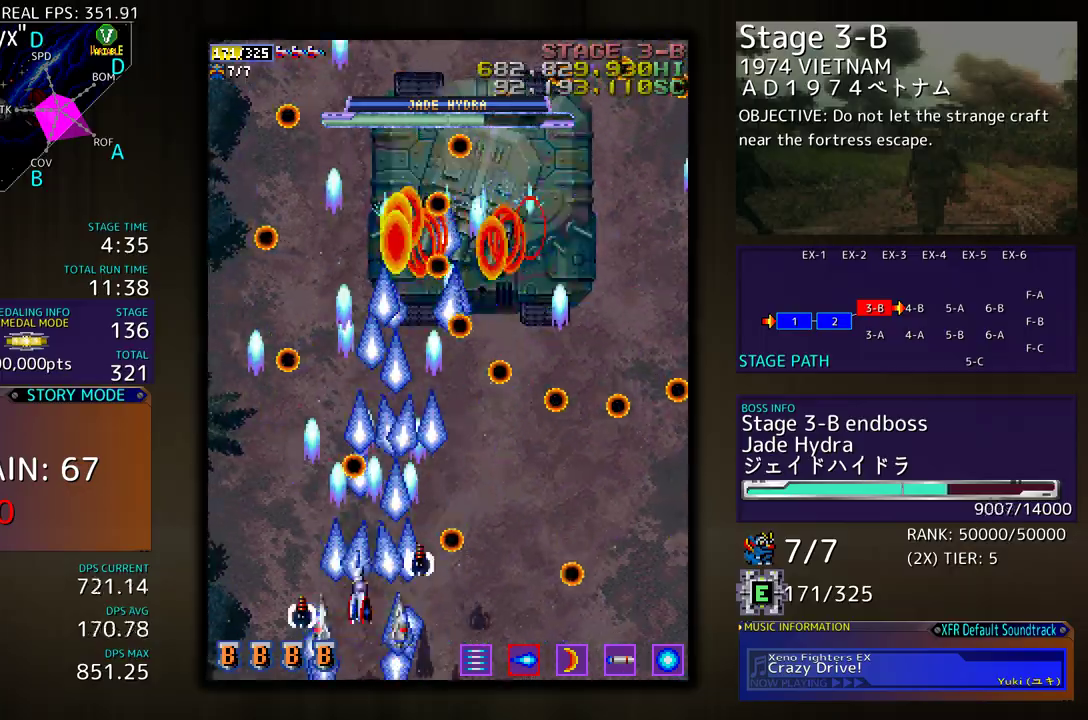
{"buttons": ["DPAD_DOWN", "DPAD_RIGHT"], "events": [[117, "DPAD_LEFT", "down"], [117, "DPAD_UP", "down"], [217, "DPAD_LEFT", "up"], [250, "DPAD_UP", "up"], [350, "DPAD_RIGHT", "down"], [400, "DPAD_DOWN", "down"]]}
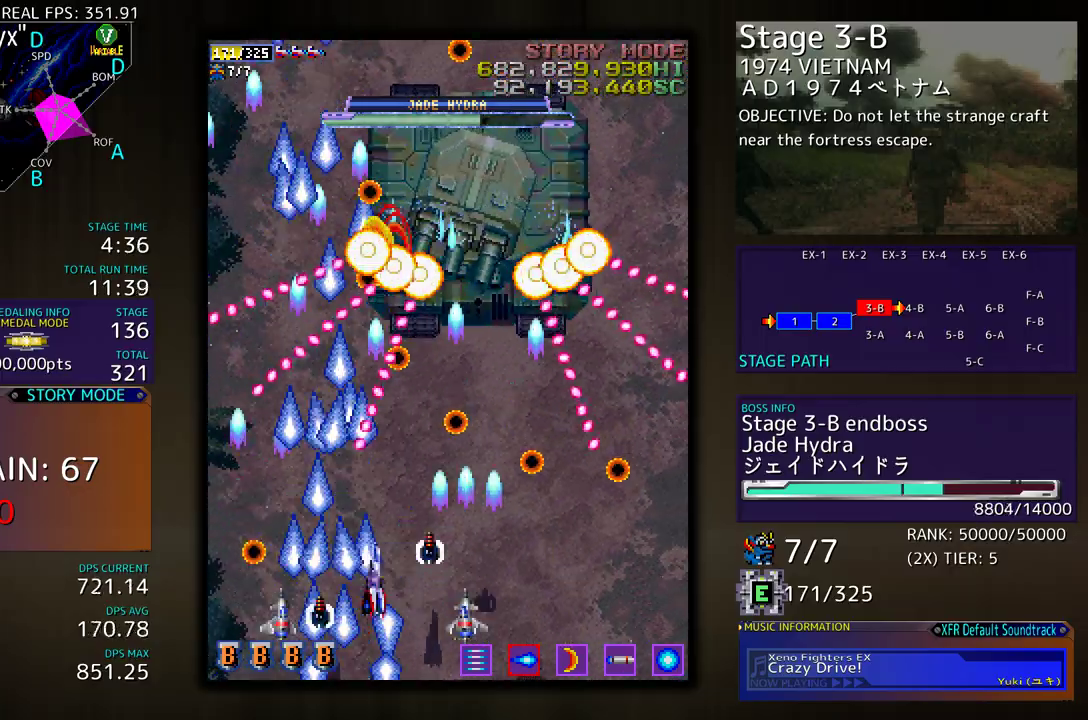
{"buttons": [], "events": [[300, "DPAD_DOWN", "up"], [417, "DPAD_RIGHT", "up"]]}
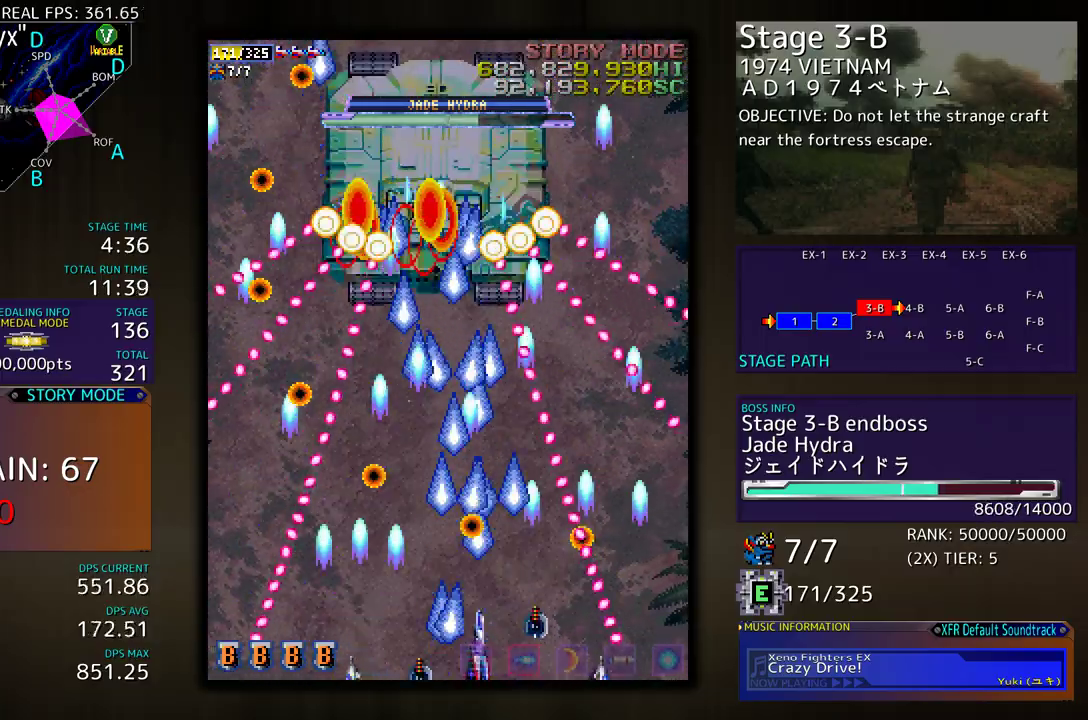
{"buttons": [], "events": [[250, "DPAD_RIGHT", "down"], [317, "DPAD_RIGHT", "up"]]}
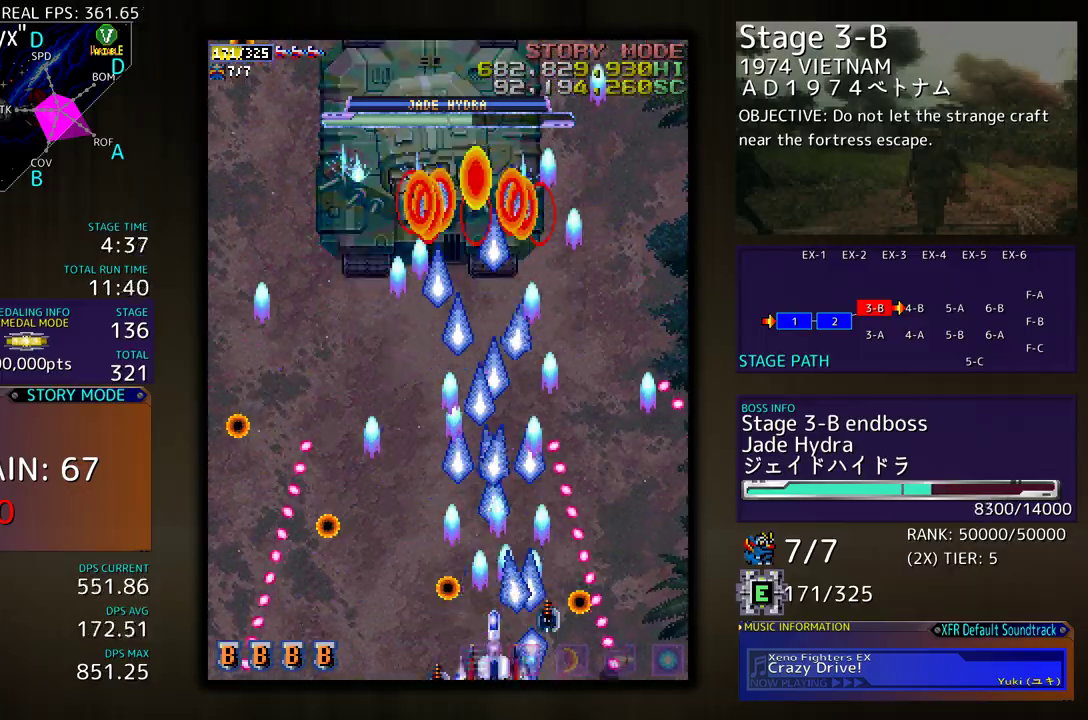
{"buttons": [], "events": [[150, "DPAD_UP", "down"], [483, "DPAD_UP", "up"]]}
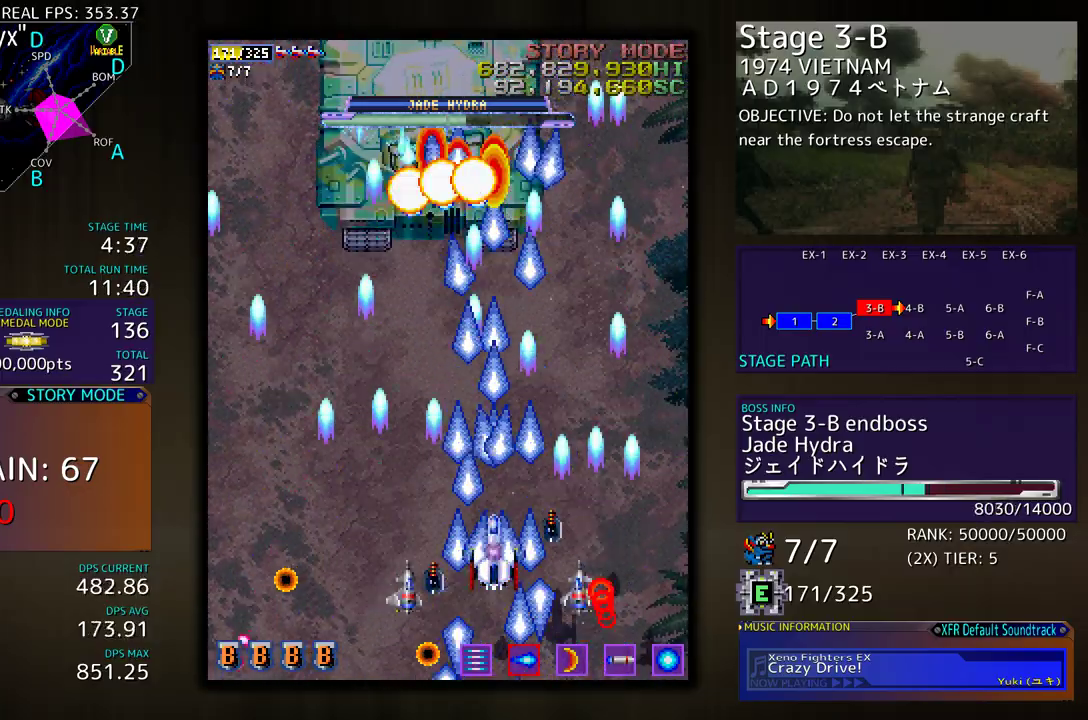
{"buttons": ["DPAD_LEFT"], "events": [[50, "DPAD_DOWN", "down"], [100, "DPAD_LEFT", "down"], [150, "DPAD_LEFT", "up"], [183, "DPAD_DOWN", "up"], [250, "DPAD_DOWN", "down"], [267, "DPAD_LEFT", "down"], [350, "DPAD_DOWN", "up"]]}
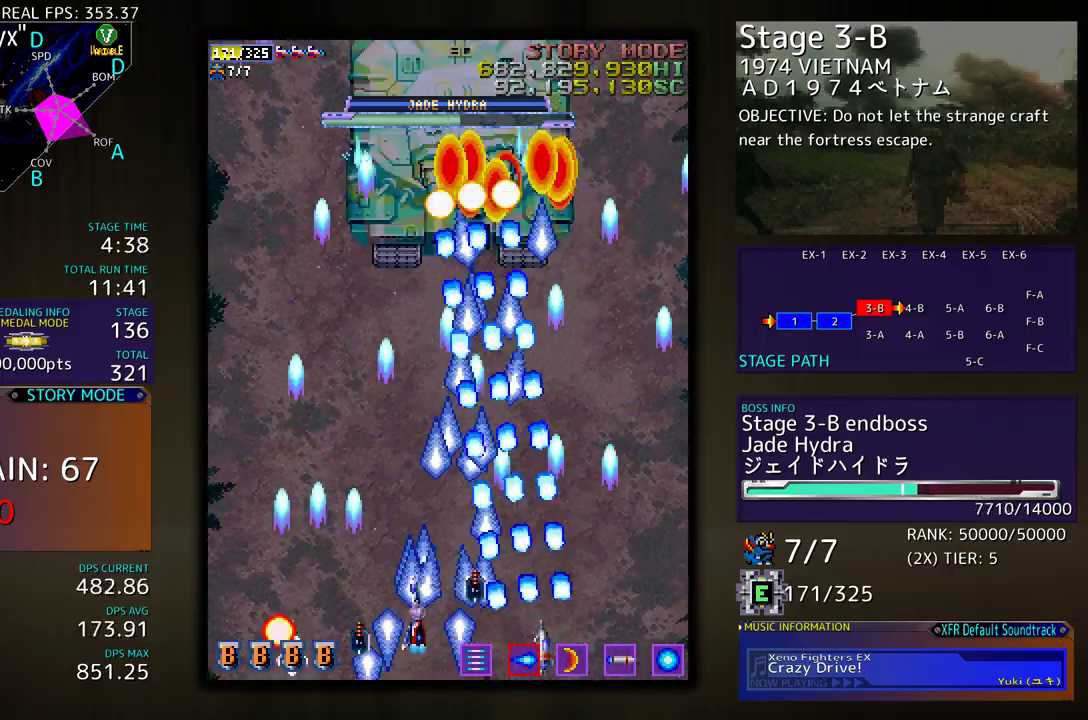
{"buttons": [], "events": [[33, "DPAD_UP", "down"], [100, "DPAD_UP", "up"], [133, "DPAD_LEFT", "up"], [267, "DPAD_LEFT", "down"], [350, "DPAD_LEFT", "up"]]}
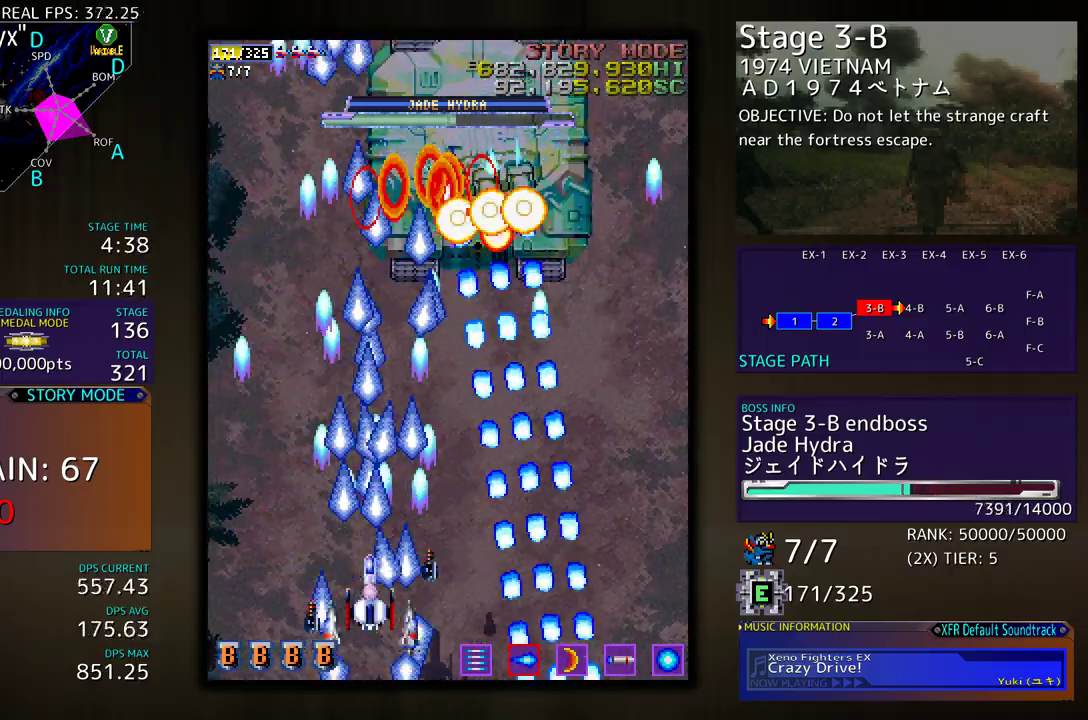
{"buttons": [], "events": [[167, "DPAD_RIGHT", "down"], [200, "DPAD_UP", "down"], [267, "DPAD_RIGHT", "up"], [317, "DPAD_UP", "up"]]}
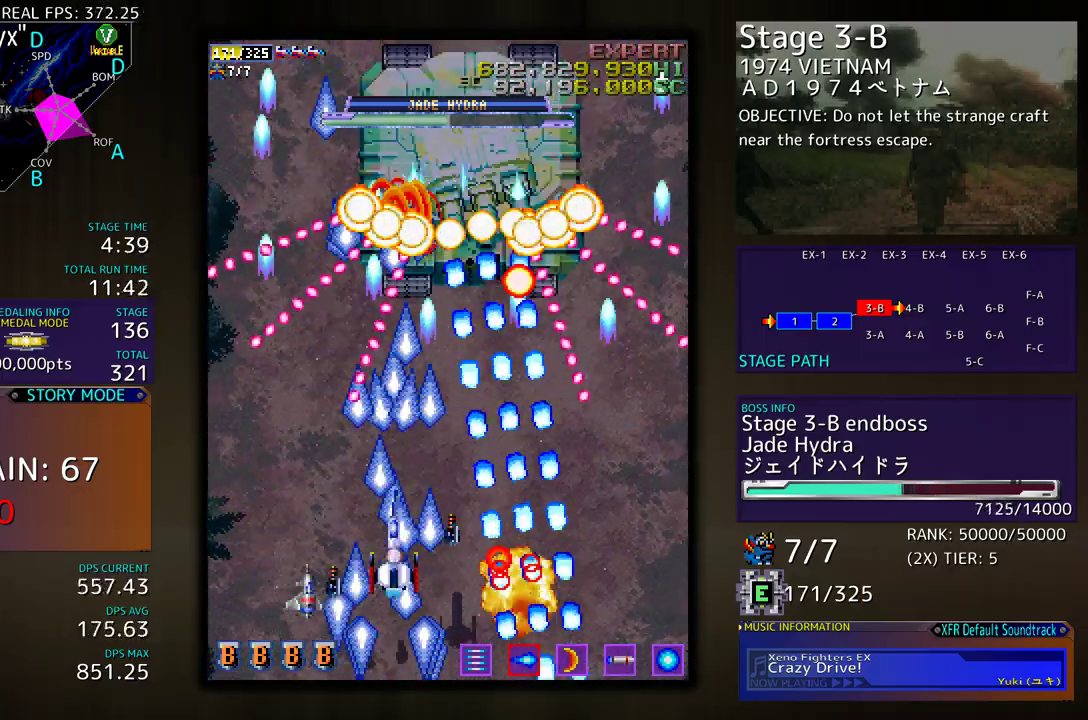
{"buttons": [], "events": [[100, "DPAD_DOWN", "down"], [250, "DPAD_DOWN", "up"], [417, "DPAD_RIGHT", "down"], [450, "DPAD_DOWN", "down"], [467, "DPAD_DOWN", "up"], [500, "DPAD_RIGHT", "up"]]}